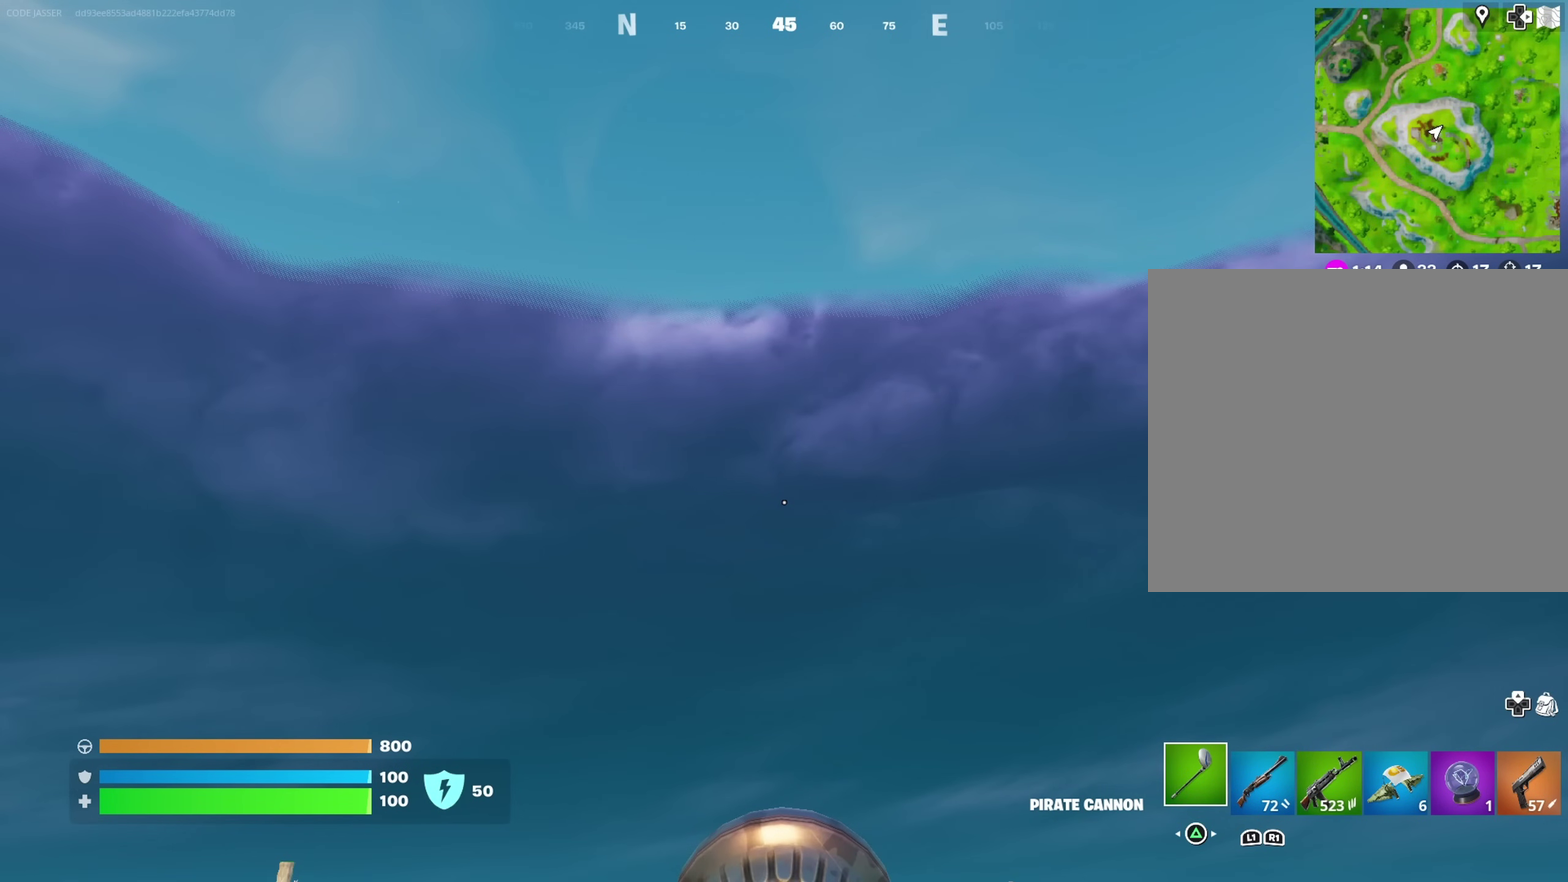
Gameplay with a controller (PlayStation layout); each line is a JSON object with the inputs held at the frame after it (dt_ms = milliseconds from this image to that frame). "events" lists button and stick changes between this image and that frame as [ms after this image, input, new state], when the widget could be followed in between. Not read: L1 R1.
{"dt_ms": 300, "buttons": [], "left_stick": "up", "right_stick": "center", "events": []}
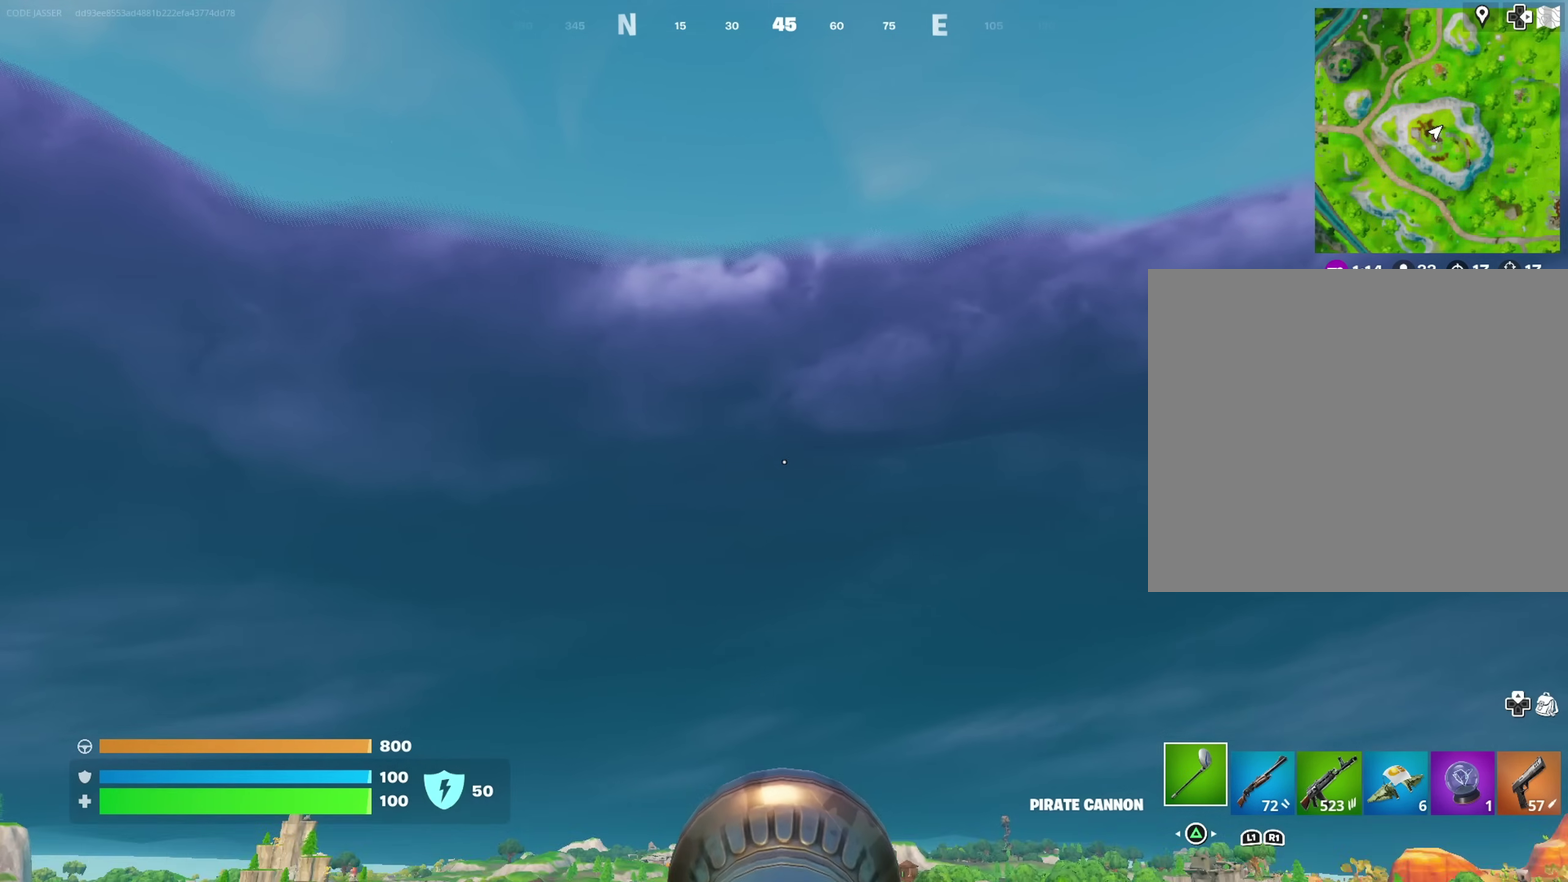
{"dt_ms": 700, "buttons": [], "left_stick": "up", "right_stick": "center", "events": [[17, "right_stick", "down"], [83, "right_stick", "center"], [467, "right_stick", "down"], [617, "right_stick", "center"]]}
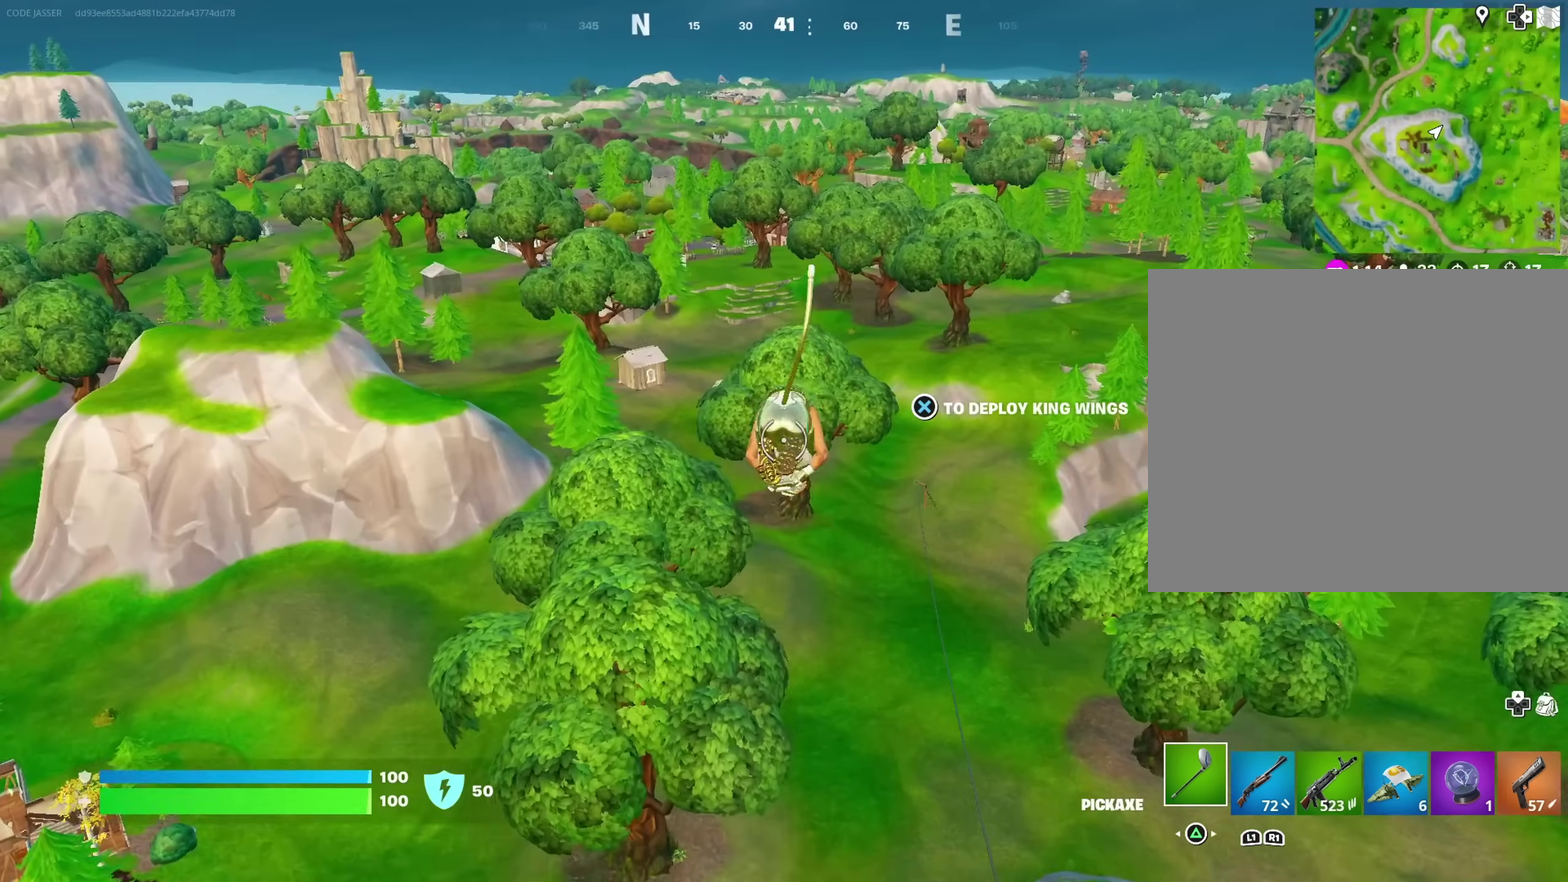
{"dt_ms": 300, "buttons": [], "left_stick": "up", "right_stick": "center", "events": []}
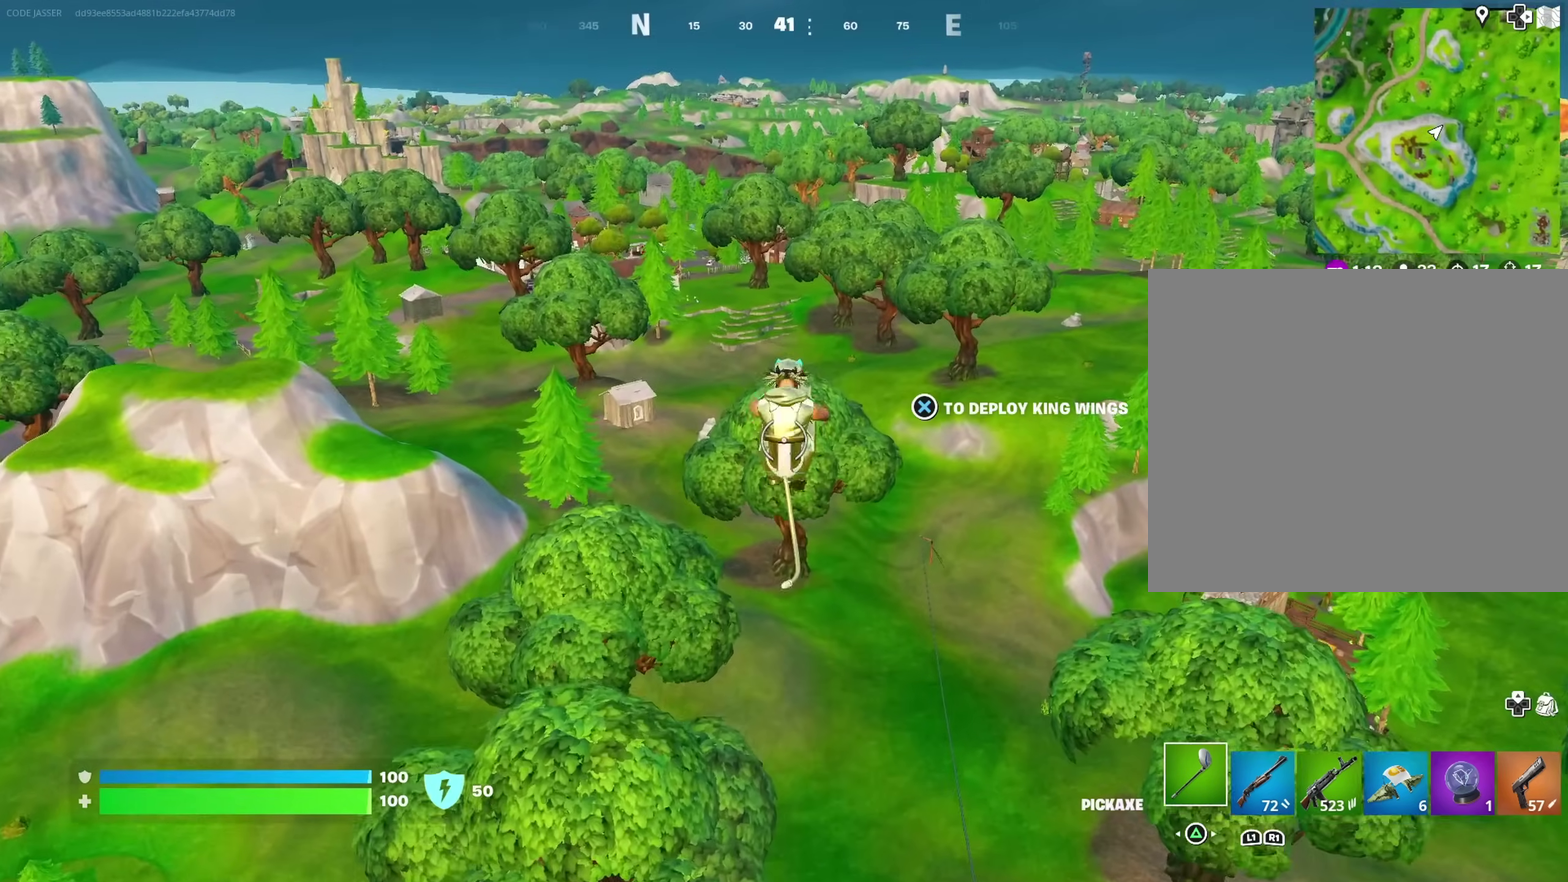
{"dt_ms": 900, "buttons": [], "left_stick": "up-left", "right_stick": "center", "events": [[267, "left_stick", "up-left"]]}
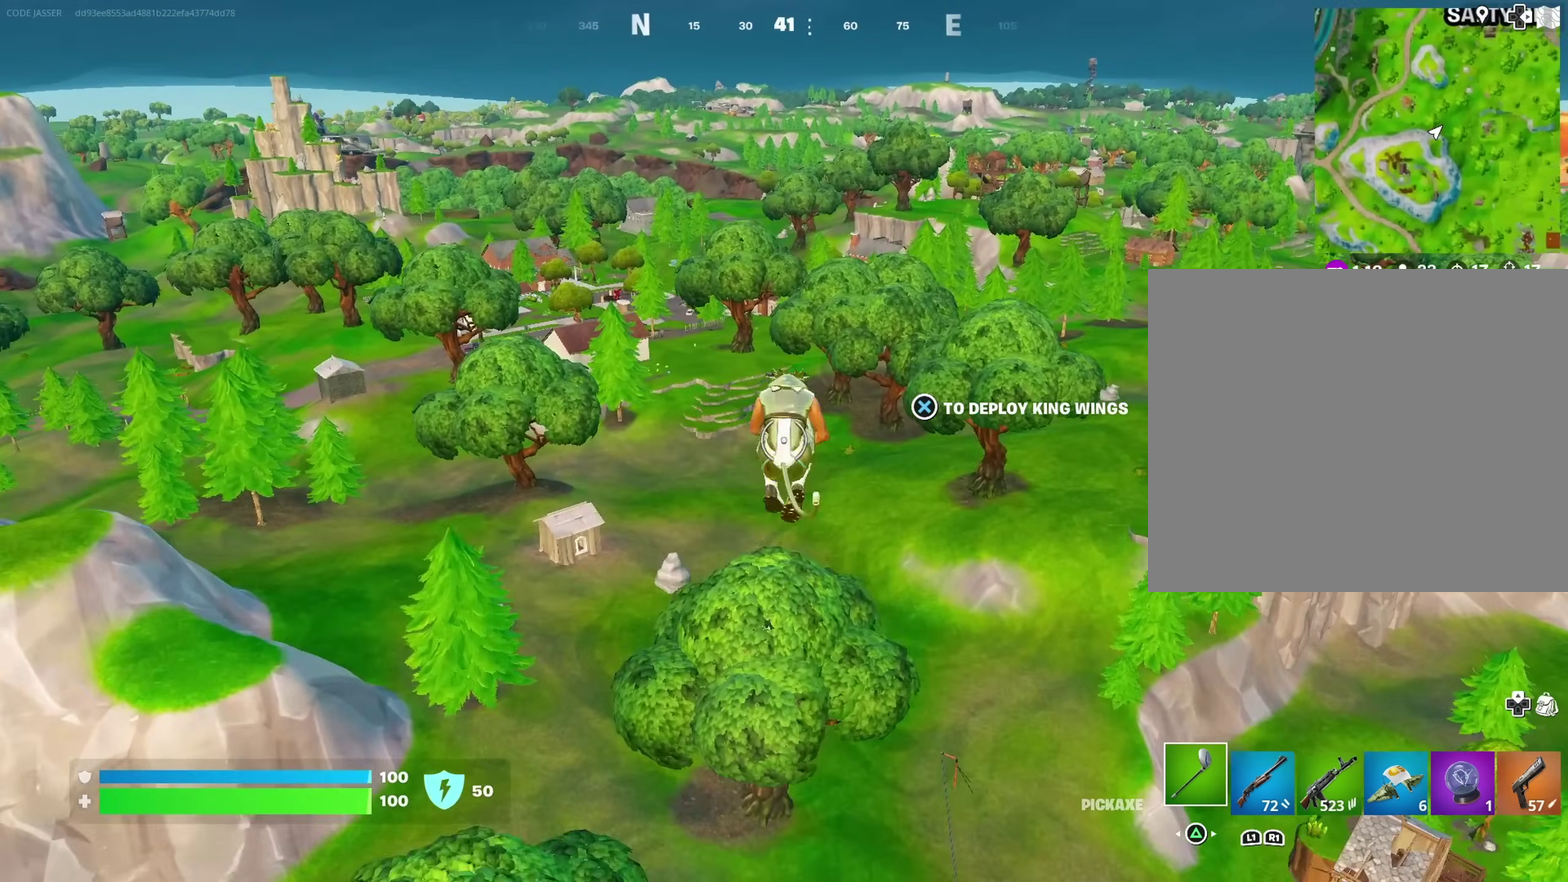
{"dt_ms": 300, "buttons": [], "left_stick": "up-left", "right_stick": "center", "events": []}
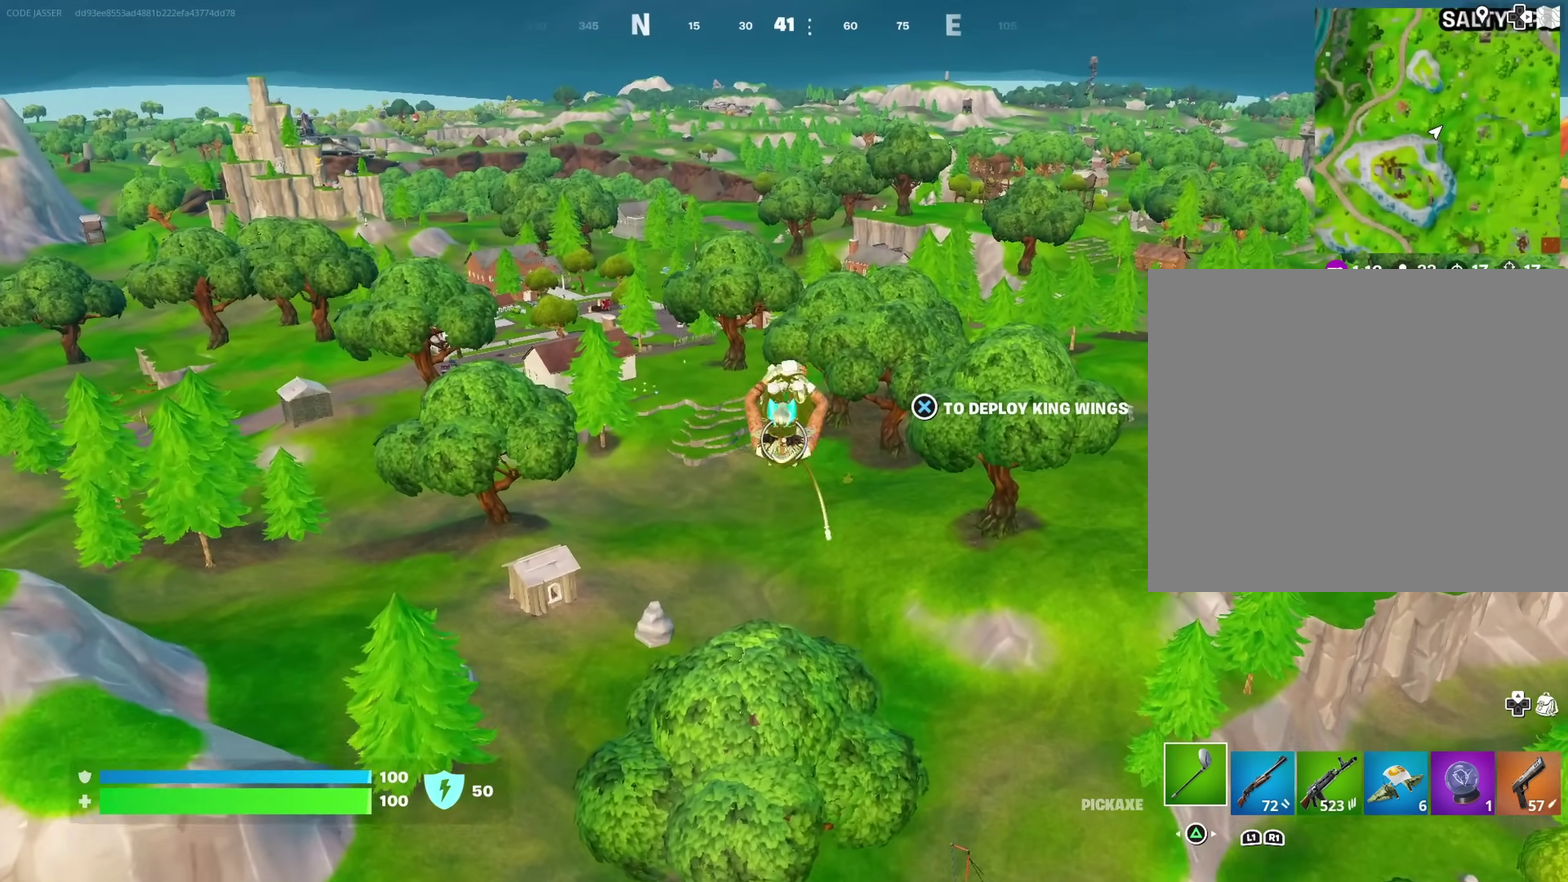
{"dt_ms": 700, "buttons": [], "left_stick": "up-left", "right_stick": "center", "events": [[217, "left_stick", "center"], [617, "left_stick", "up-left"]]}
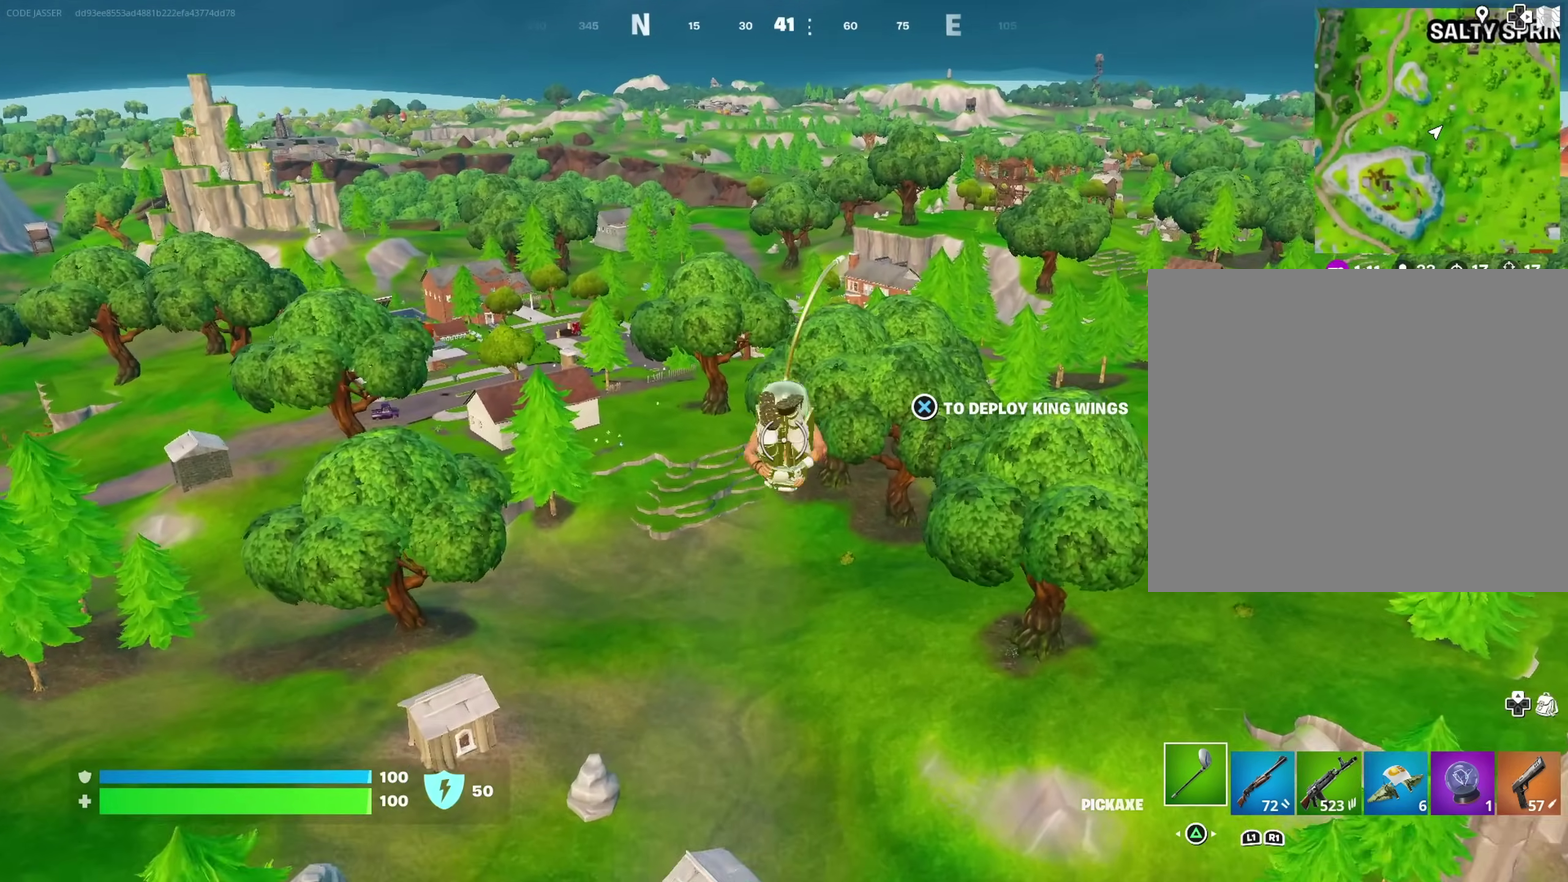
{"dt_ms": 300, "buttons": [], "left_stick": "up-left", "right_stick": "center", "events": []}
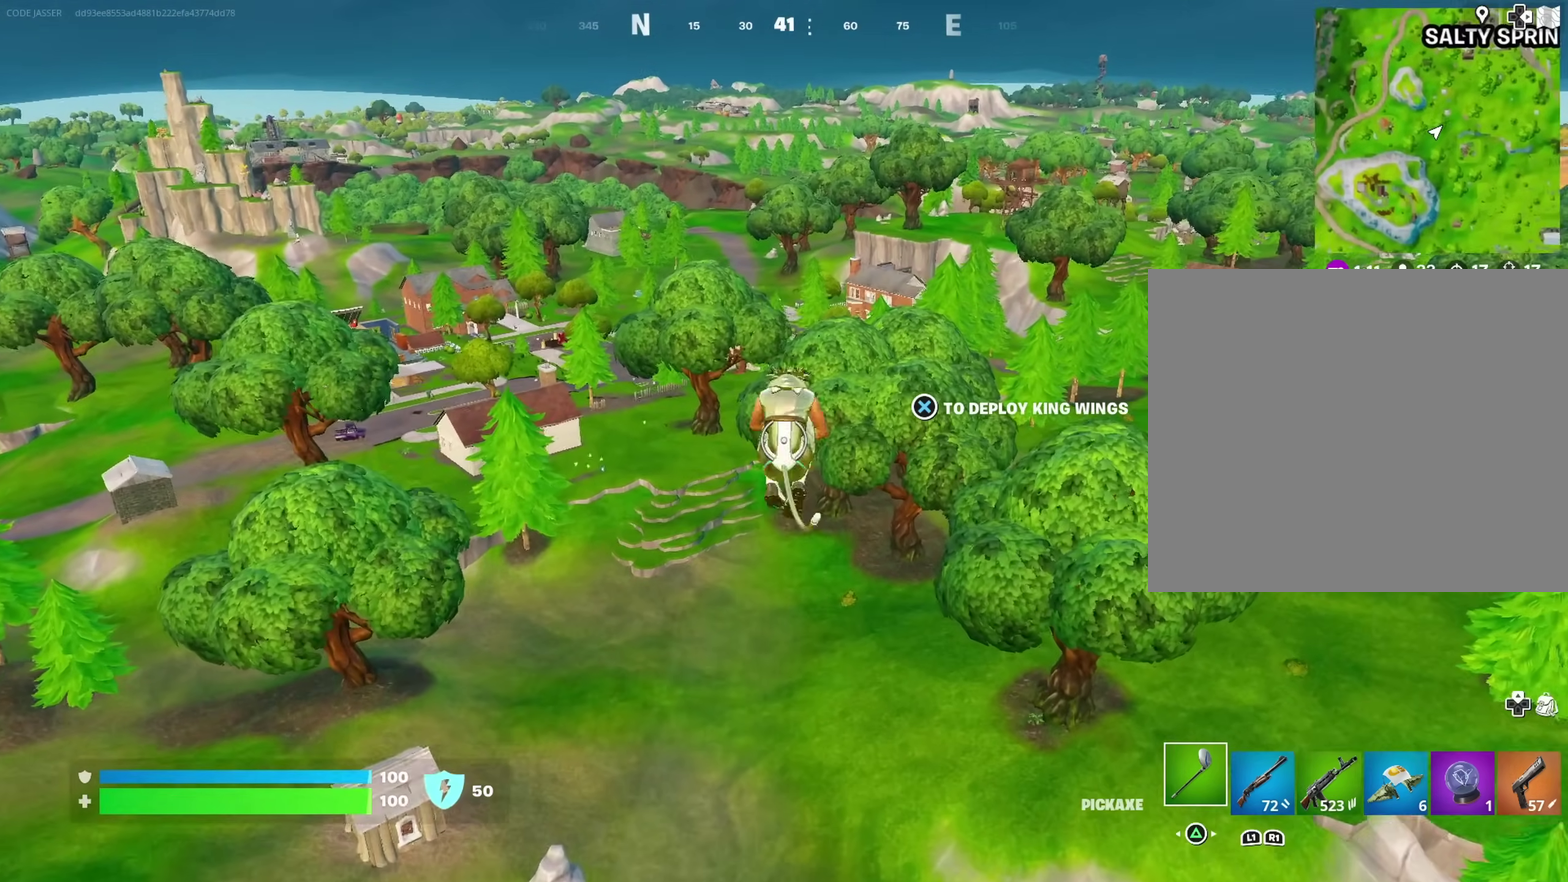
{"dt_ms": 600, "buttons": [], "left_stick": "up-left", "right_stick": "center", "events": []}
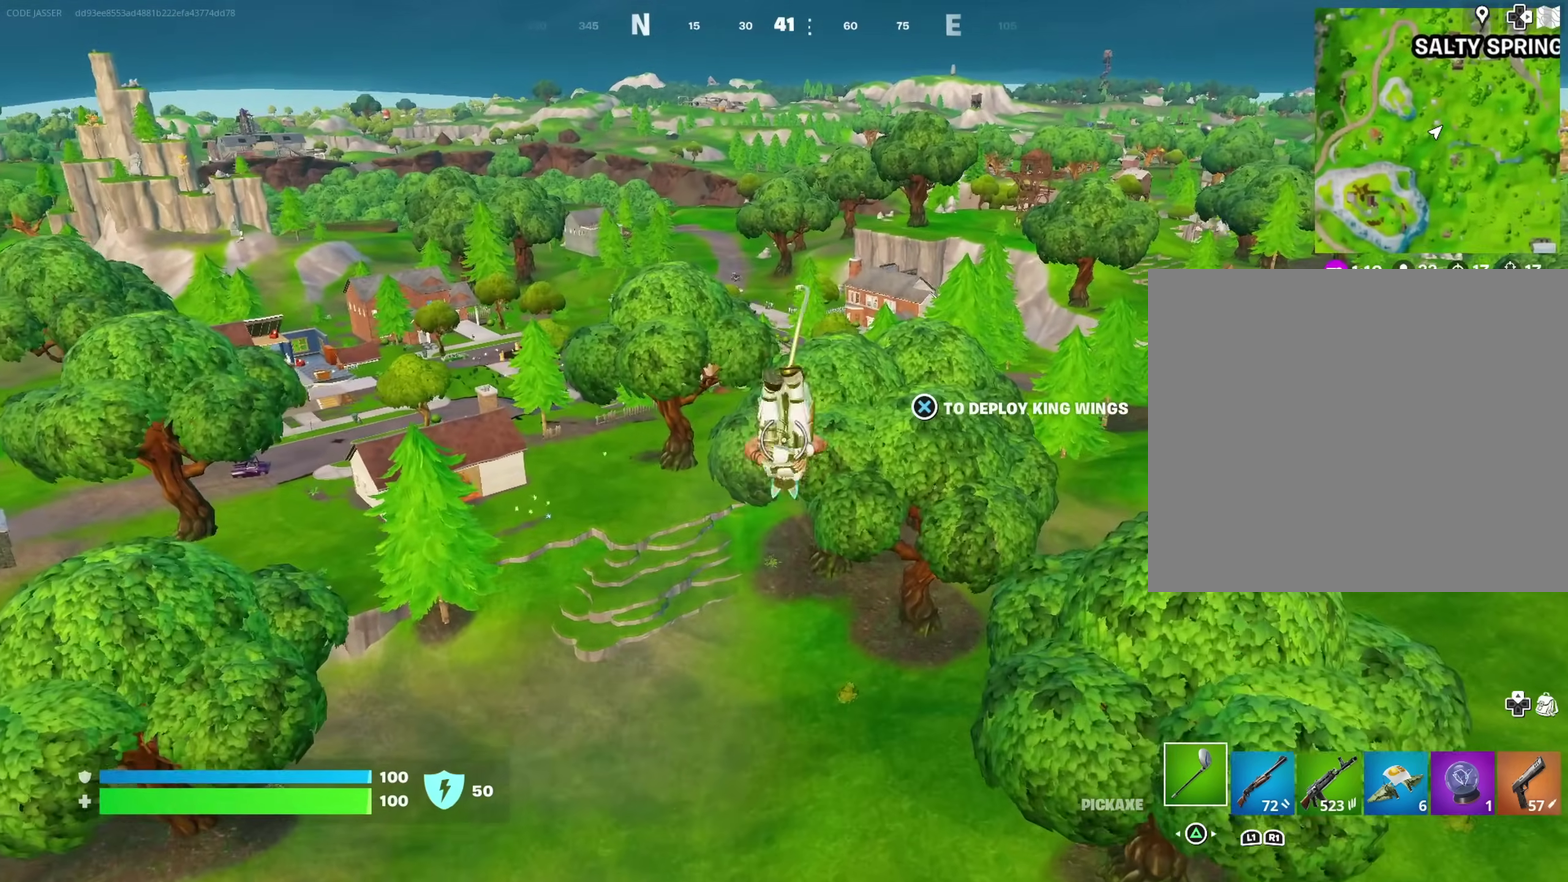
{"dt_ms": 400, "buttons": [], "left_stick": "up-left", "right_stick": "center", "events": []}
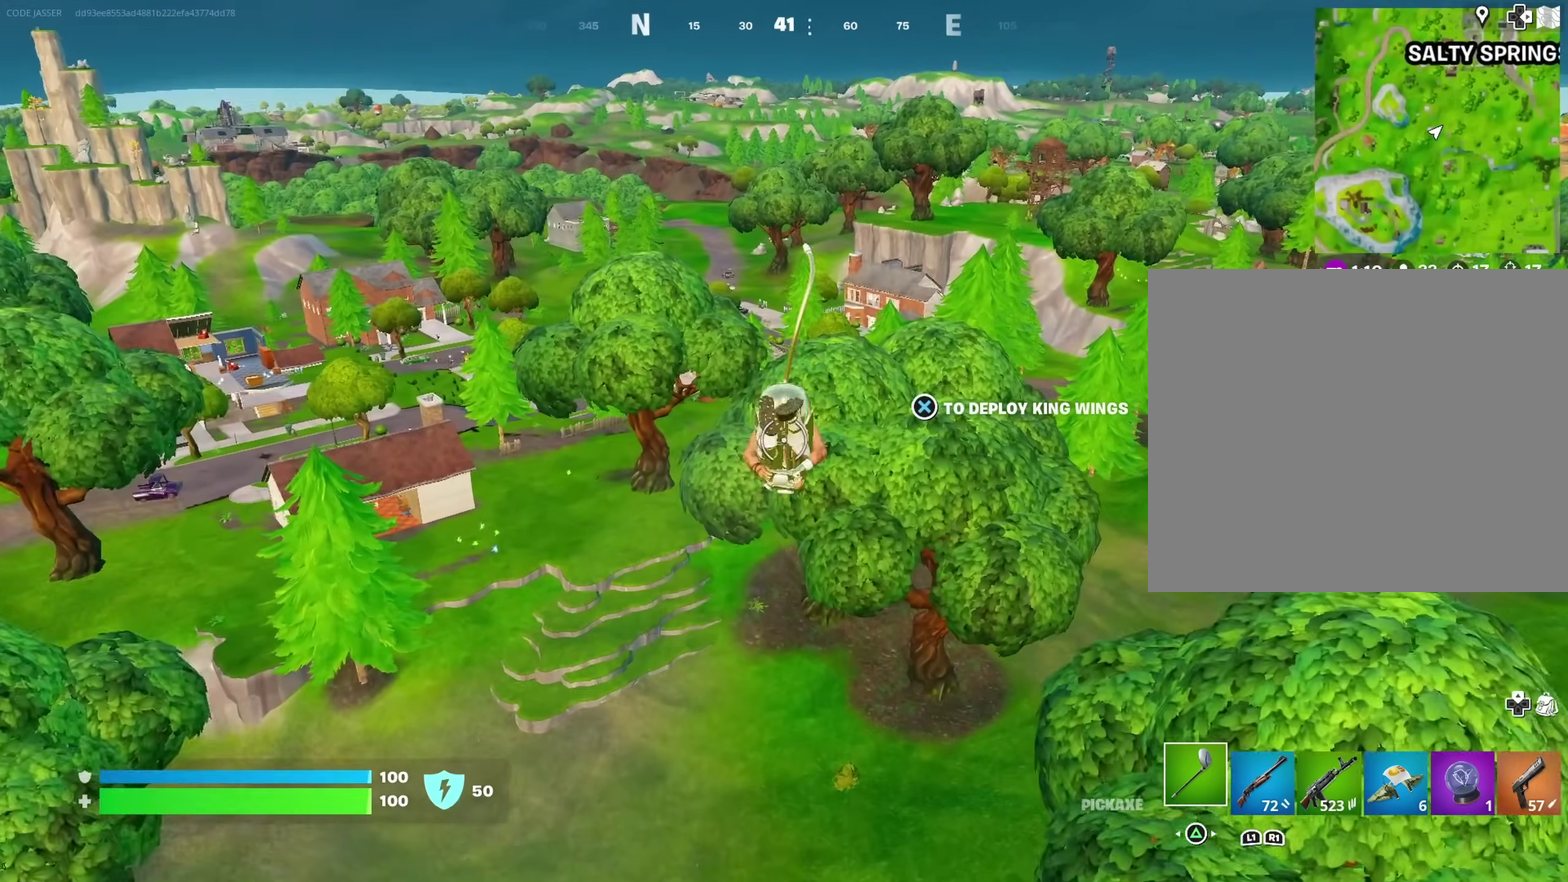
{"dt_ms": 600, "buttons": [], "left_stick": "up-left", "right_stick": "center", "events": [[233, "CROSS", "down"], [350, "CROSS", "up"]]}
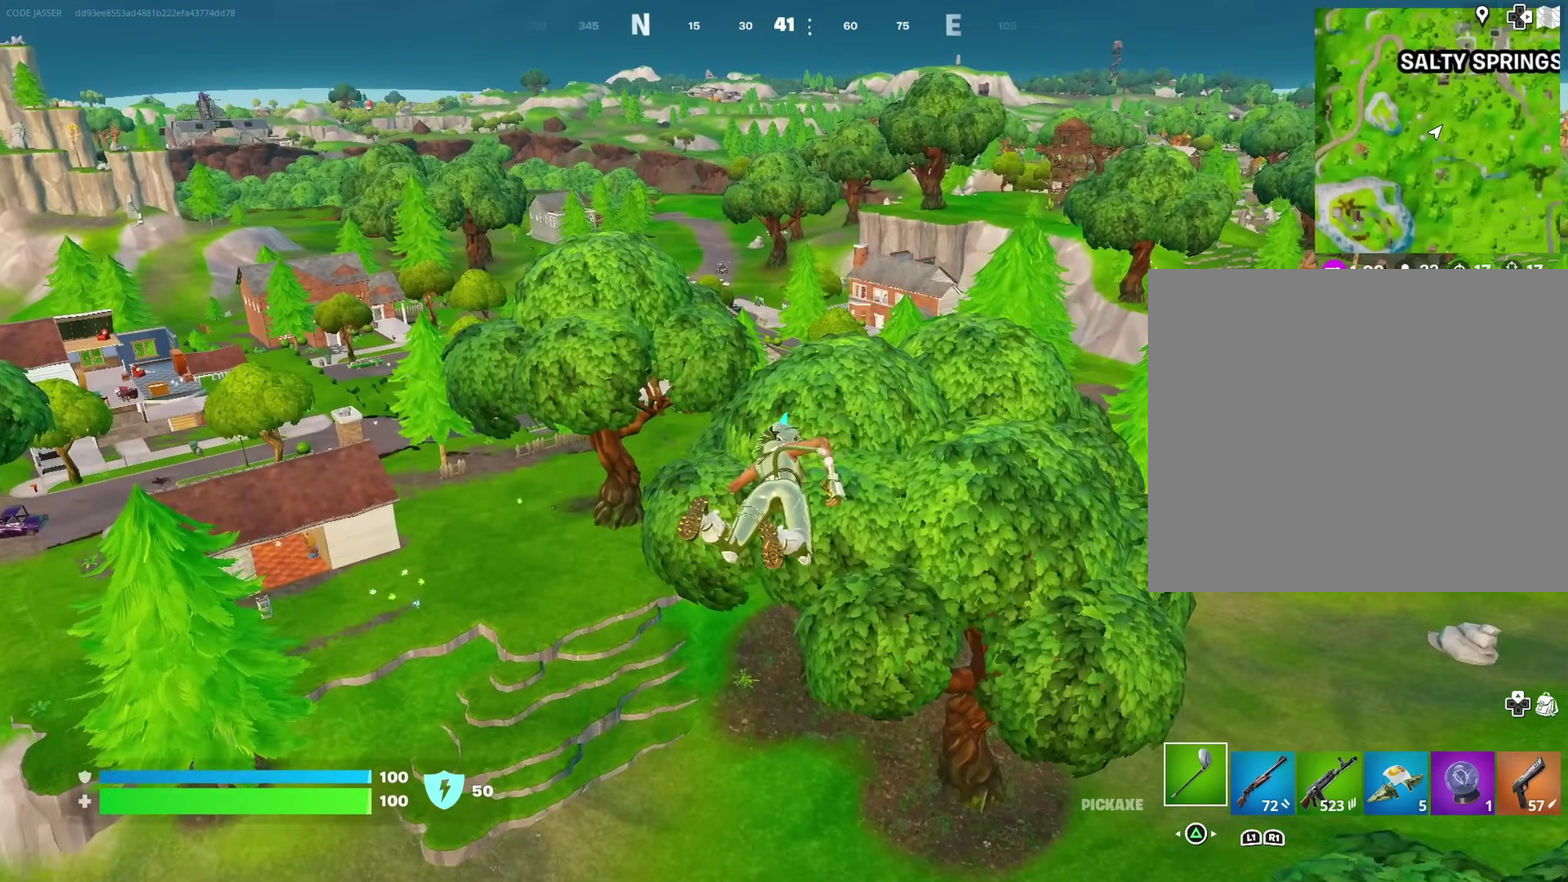
{"dt_ms": 400, "buttons": [], "left_stick": "up-left", "right_stick": "center", "events": []}
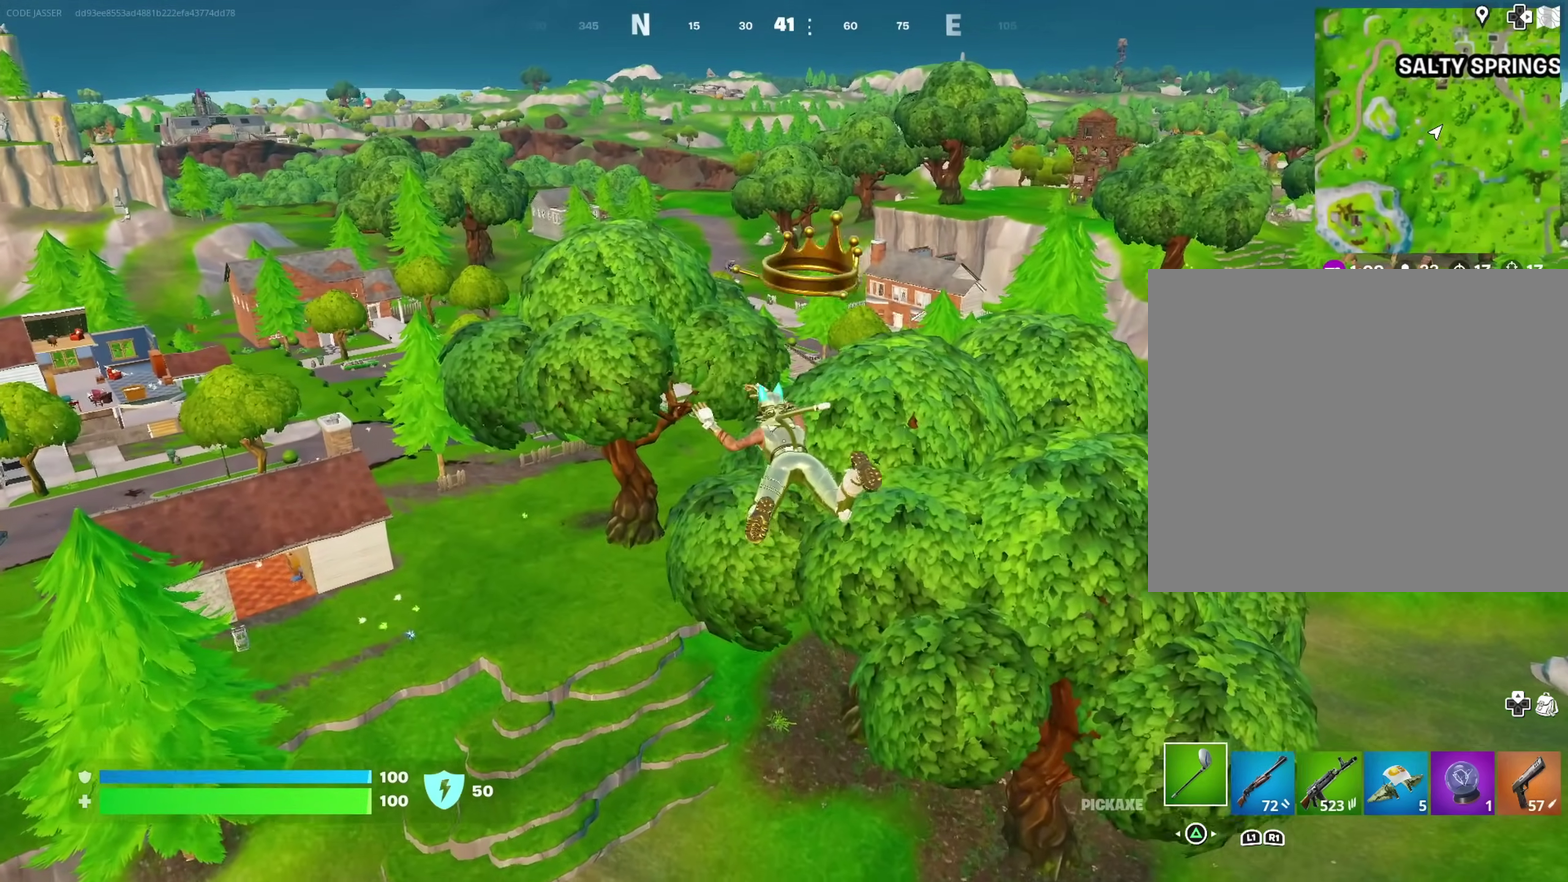
{"dt_ms": 500, "buttons": [], "left_stick": "up-left", "right_stick": "left", "events": [[417, "right_stick", "left"]]}
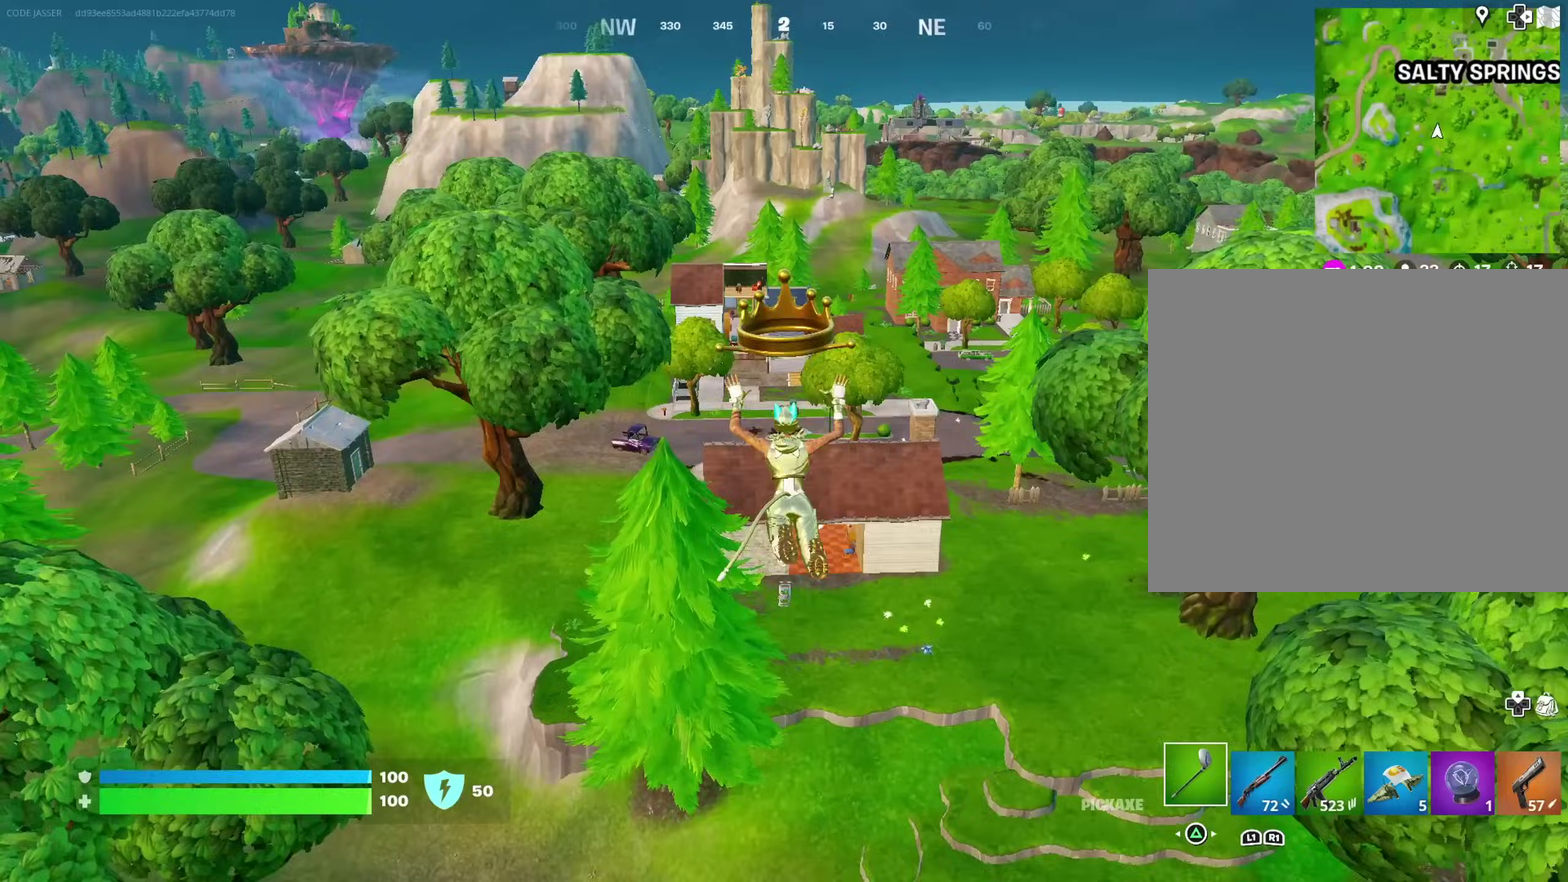
{"dt_ms": 500, "buttons": [], "left_stick": "up-right", "right_stick": "center", "events": [[17, "right_stick", "center"], [200, "left_stick", "up"], [417, "left_stick", "up-right"]]}
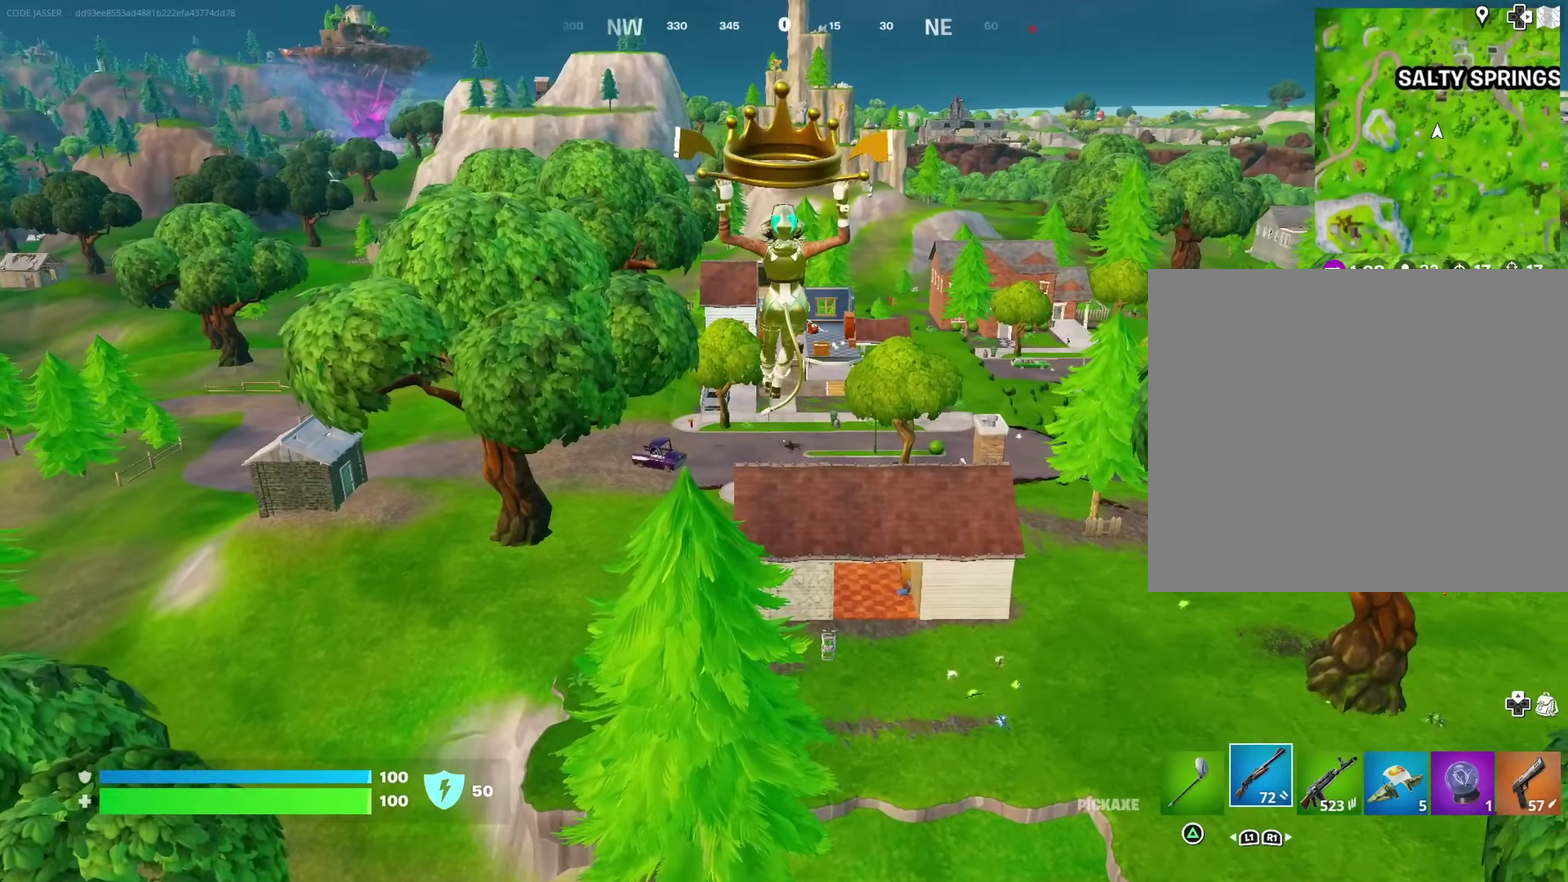
{"dt_ms": 500, "buttons": [], "left_stick": "up", "right_stick": "center", "events": [[200, "left_stick", "up"]]}
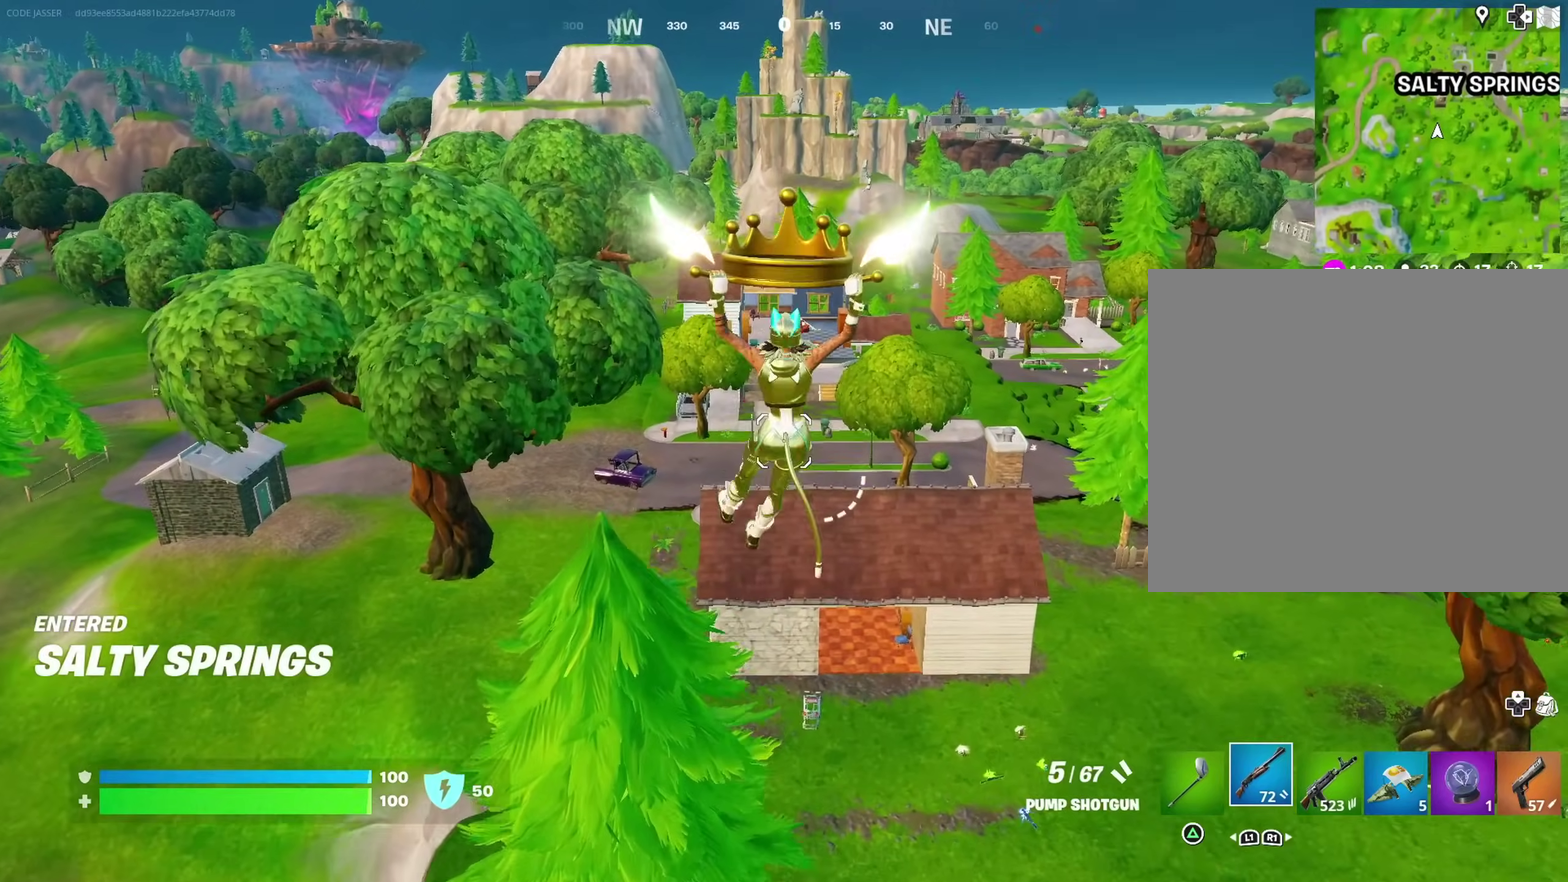
{"dt_ms": 500, "buttons": [], "left_stick": "up", "right_stick": "center"}
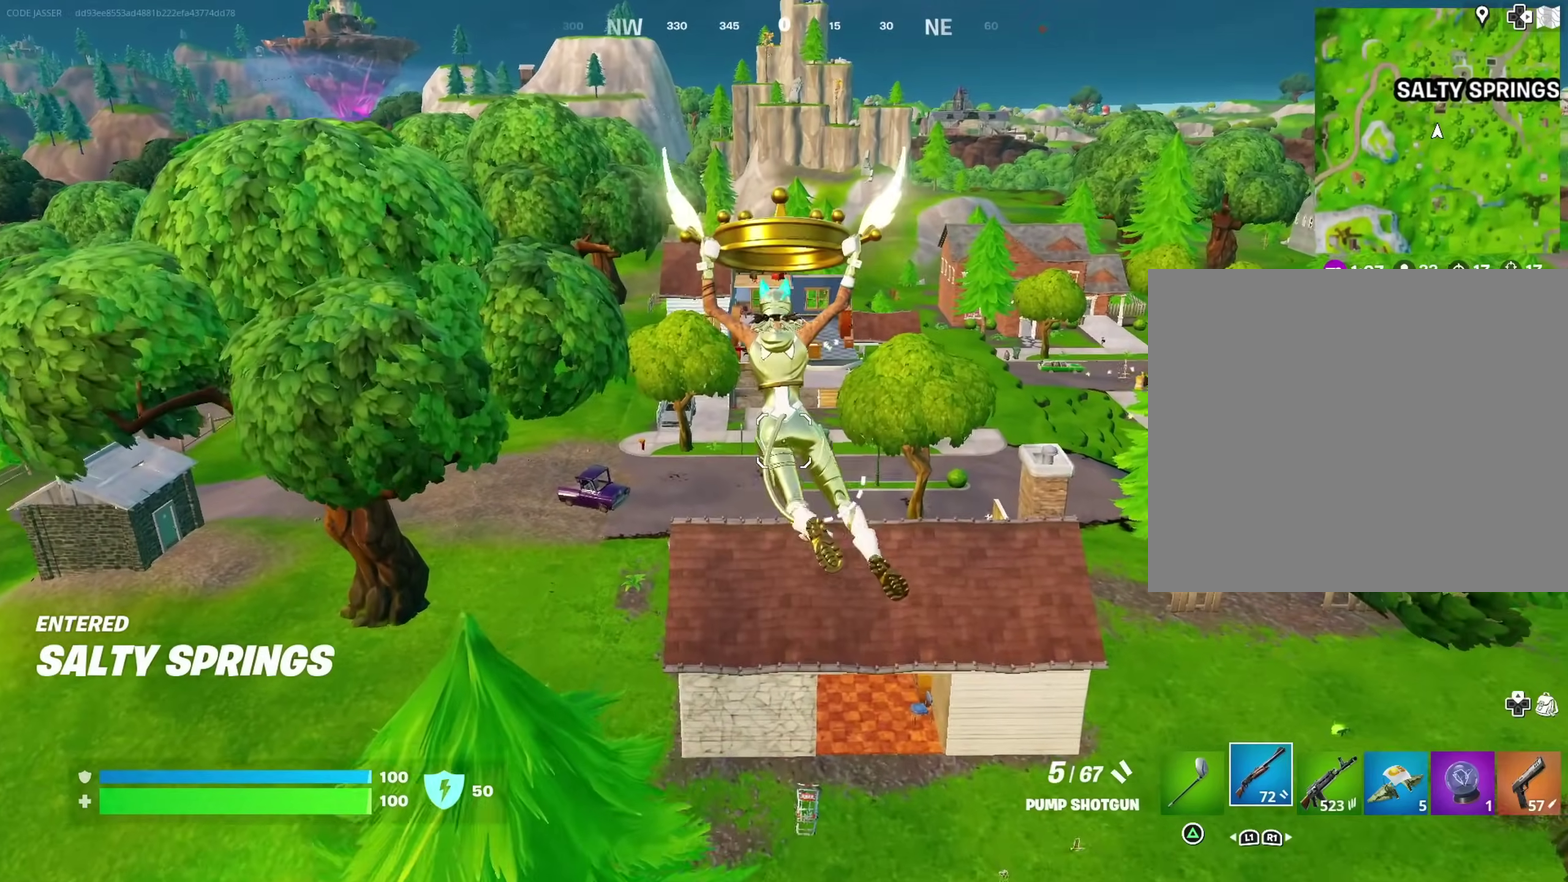
{"dt_ms": 400, "buttons": [], "left_stick": "center", "right_stick": "center"}
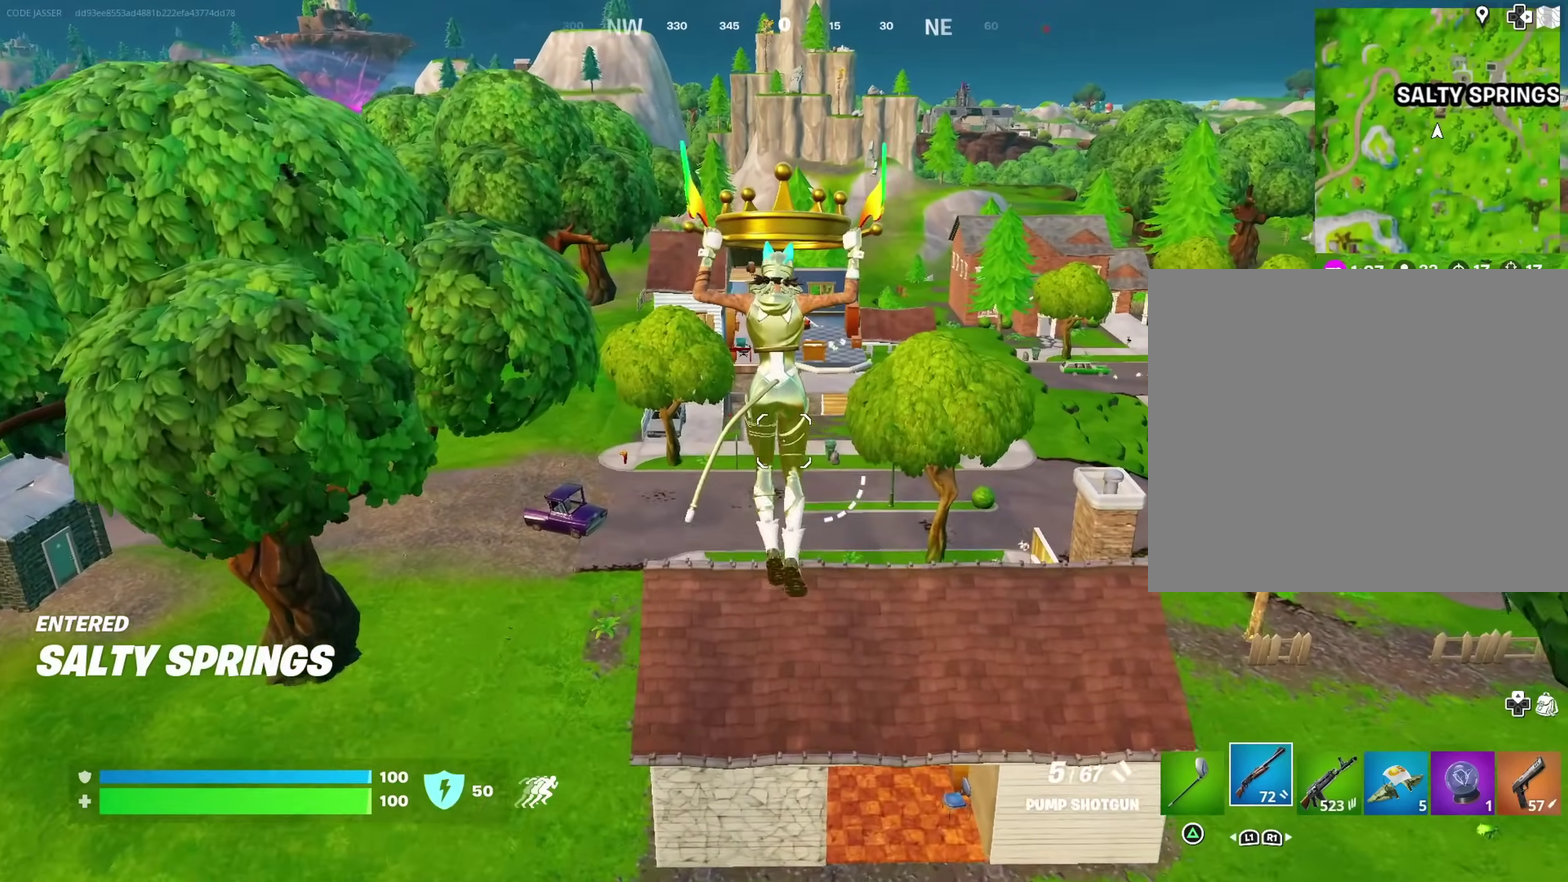
{"dt_ms": 600, "buttons": [], "left_stick": "center", "right_stick": "center", "events": []}
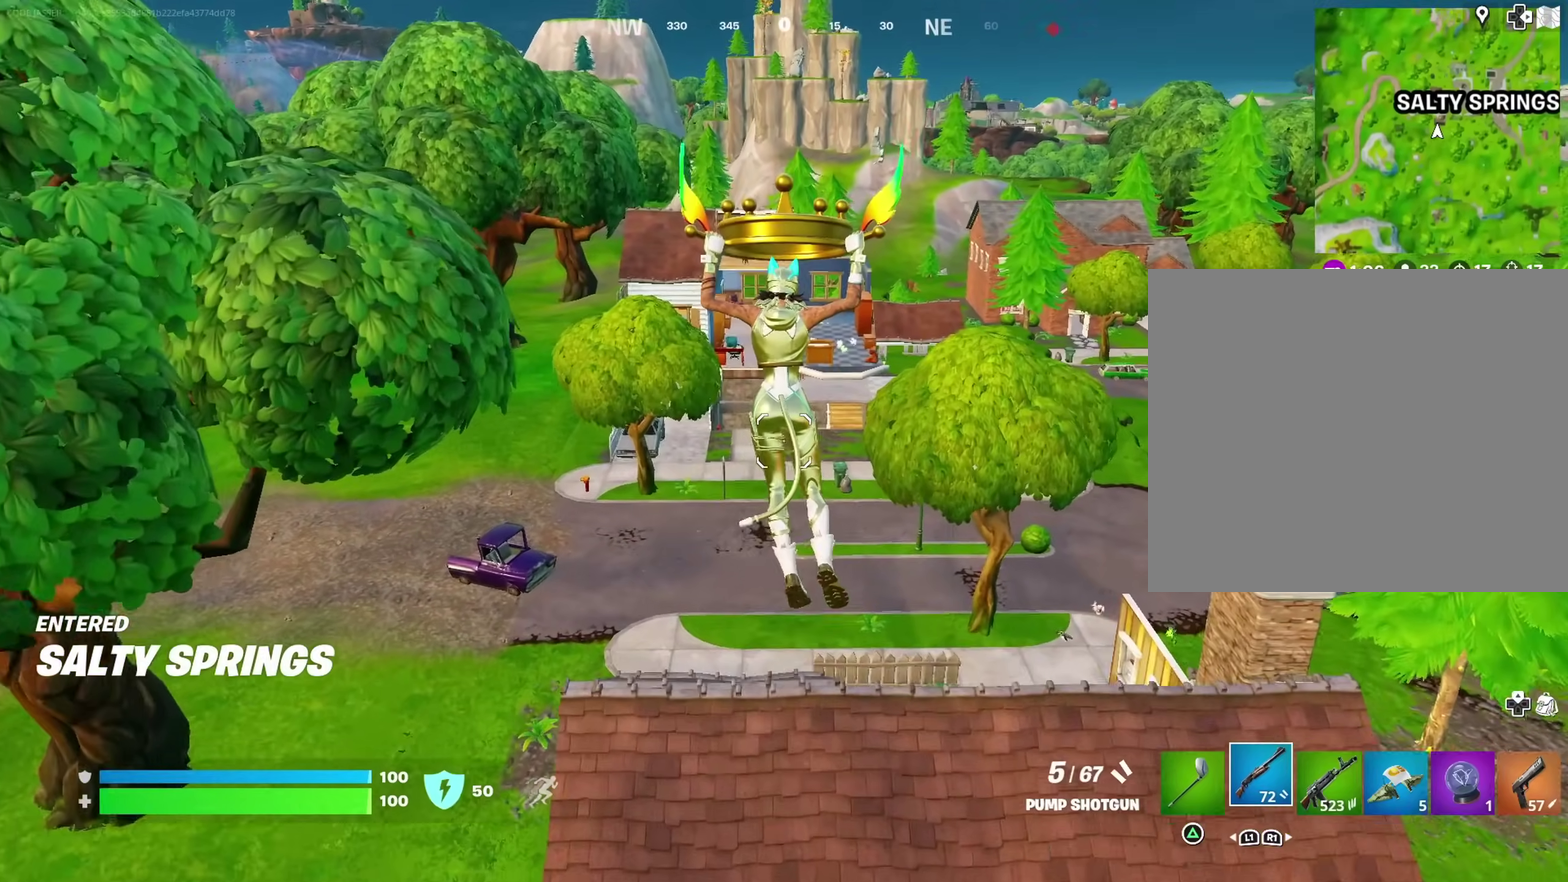
{"dt_ms": 400, "buttons": [], "left_stick": "center", "right_stick": "center", "events": []}
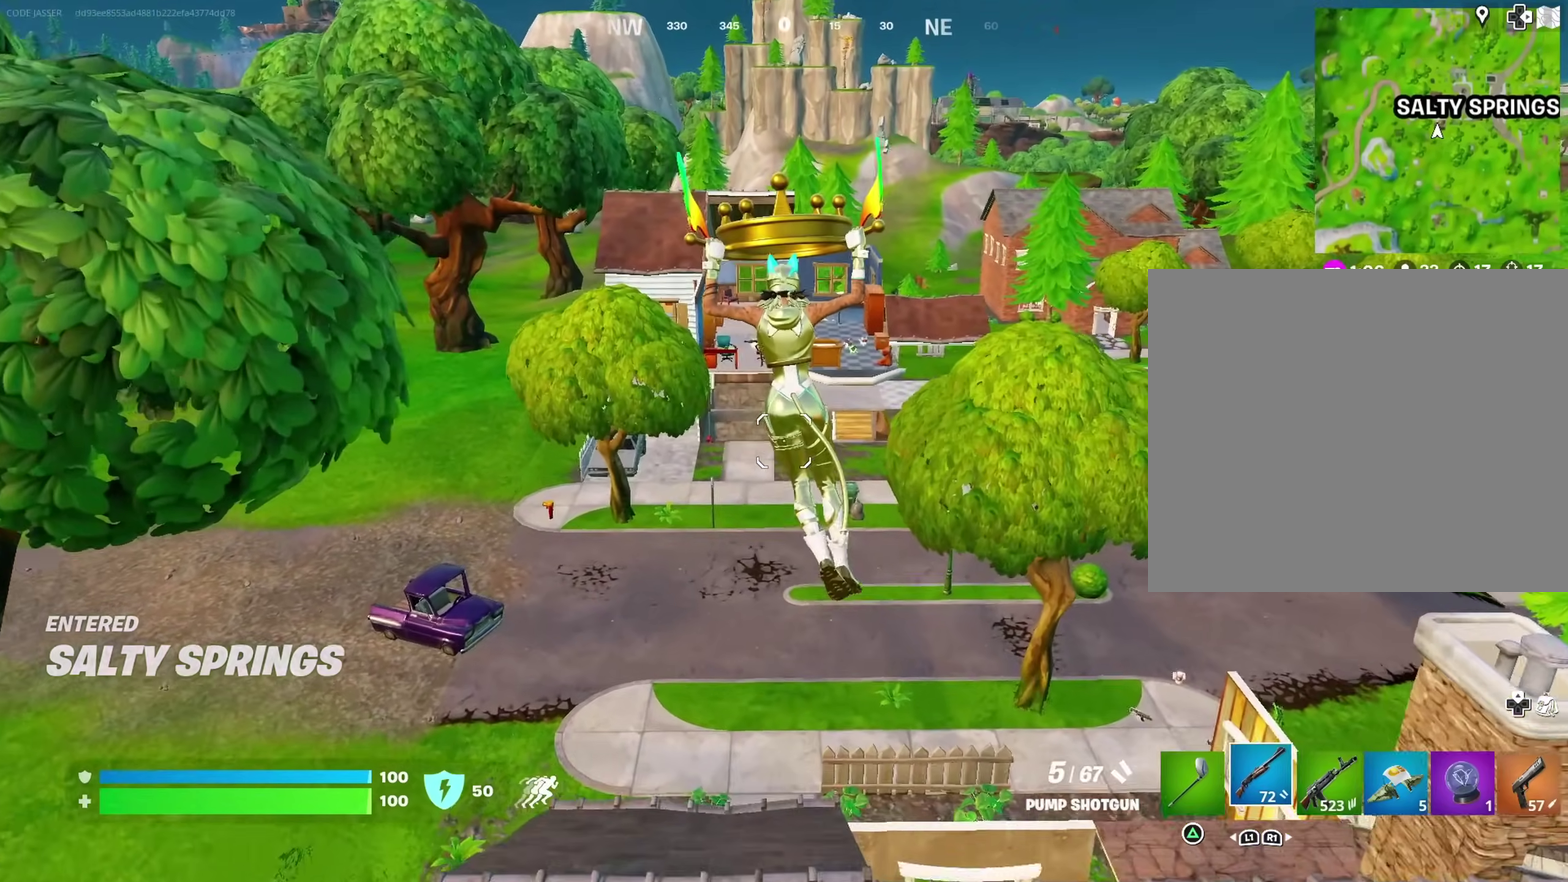
{"dt_ms": 600, "buttons": [], "left_stick": "center", "right_stick": "center", "events": []}
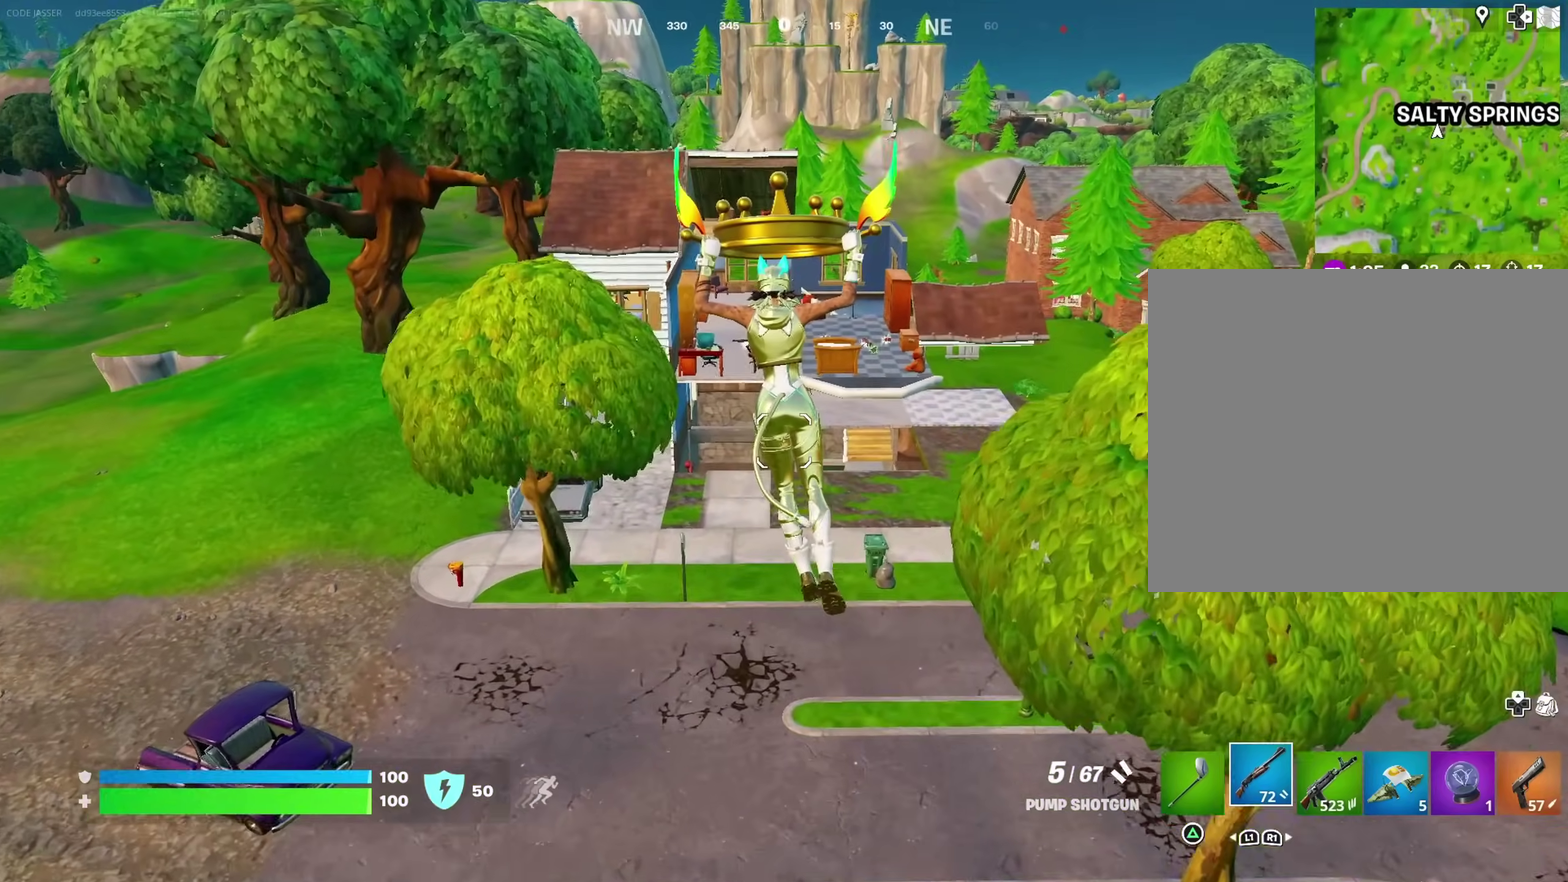
{"dt_ms": 300, "buttons": [], "left_stick": "center", "right_stick": "center", "events": []}
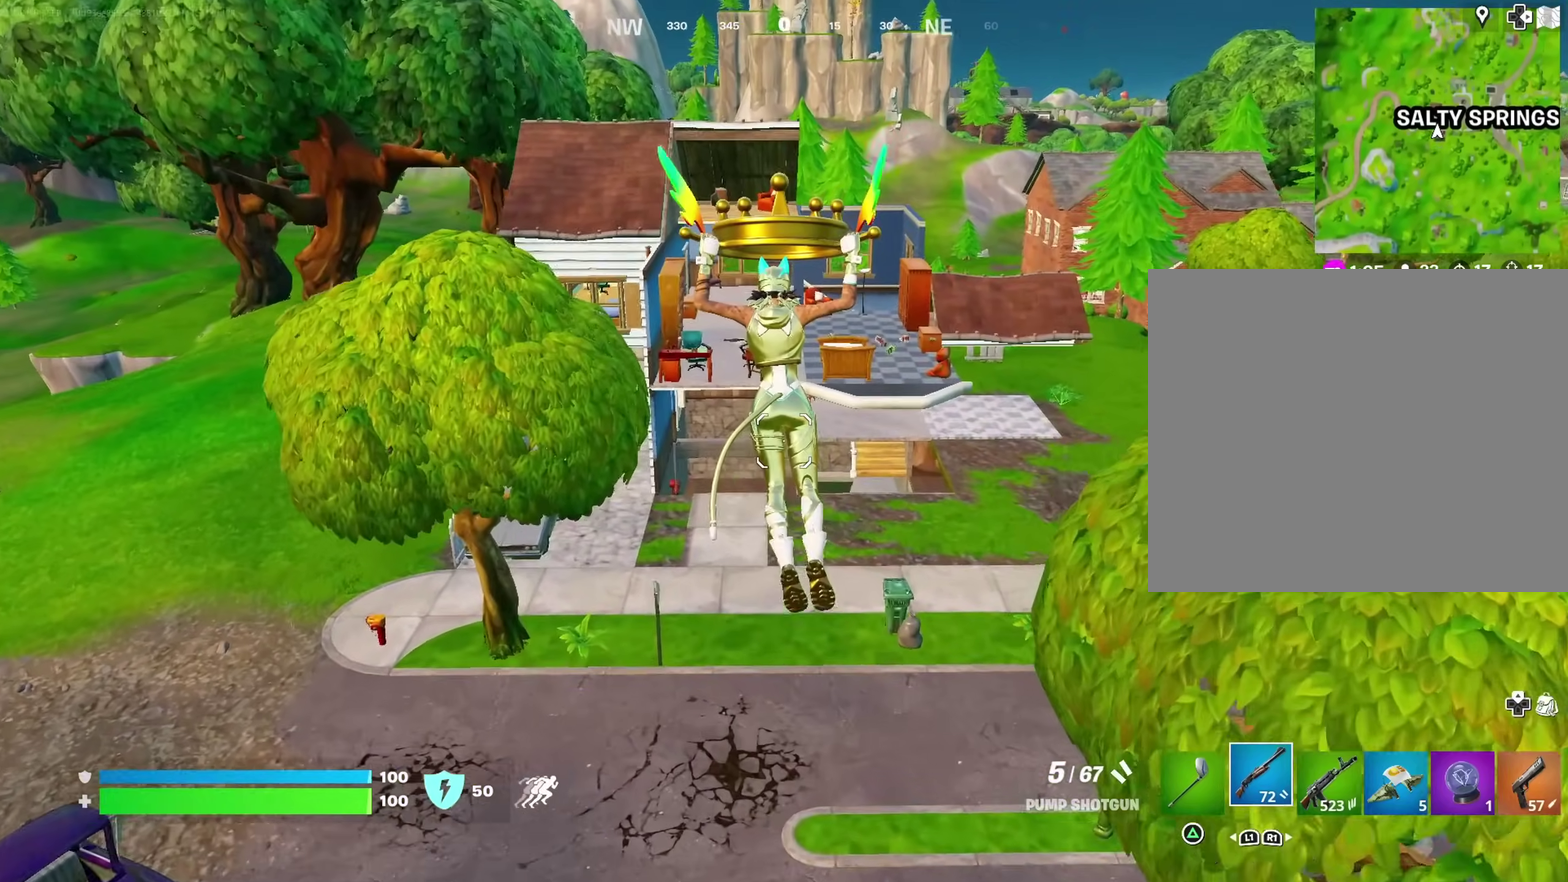
{"dt_ms": 700, "buttons": [], "left_stick": "up-left", "right_stick": "center", "events": [[200, "left_stick", "up-right"], [267, "left_stick", "up"], [283, "right_stick", "right"], [400, "right_stick", "up-right"], [433, "left_stick", "left"], [500, "right_stick", "center"], [550, "left_stick", "up-left"]]}
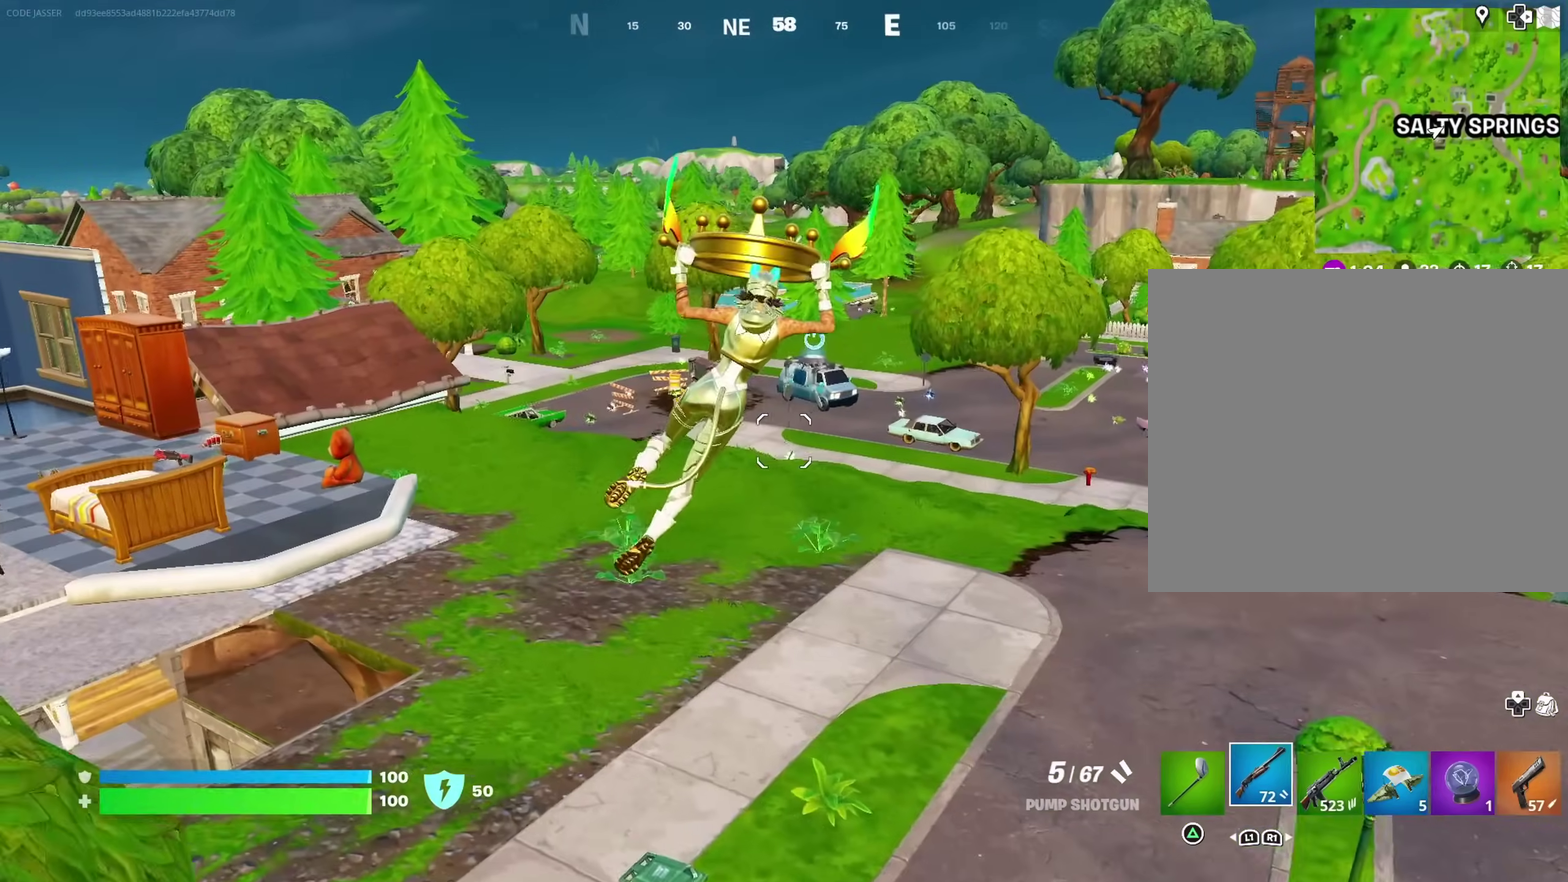
{"dt_ms": 300, "buttons": [], "left_stick": "up-right", "right_stick": "left", "events": [[233, "left_stick", "up"], [233, "right_stick", "left"], [283, "left_stick", "up-right"]]}
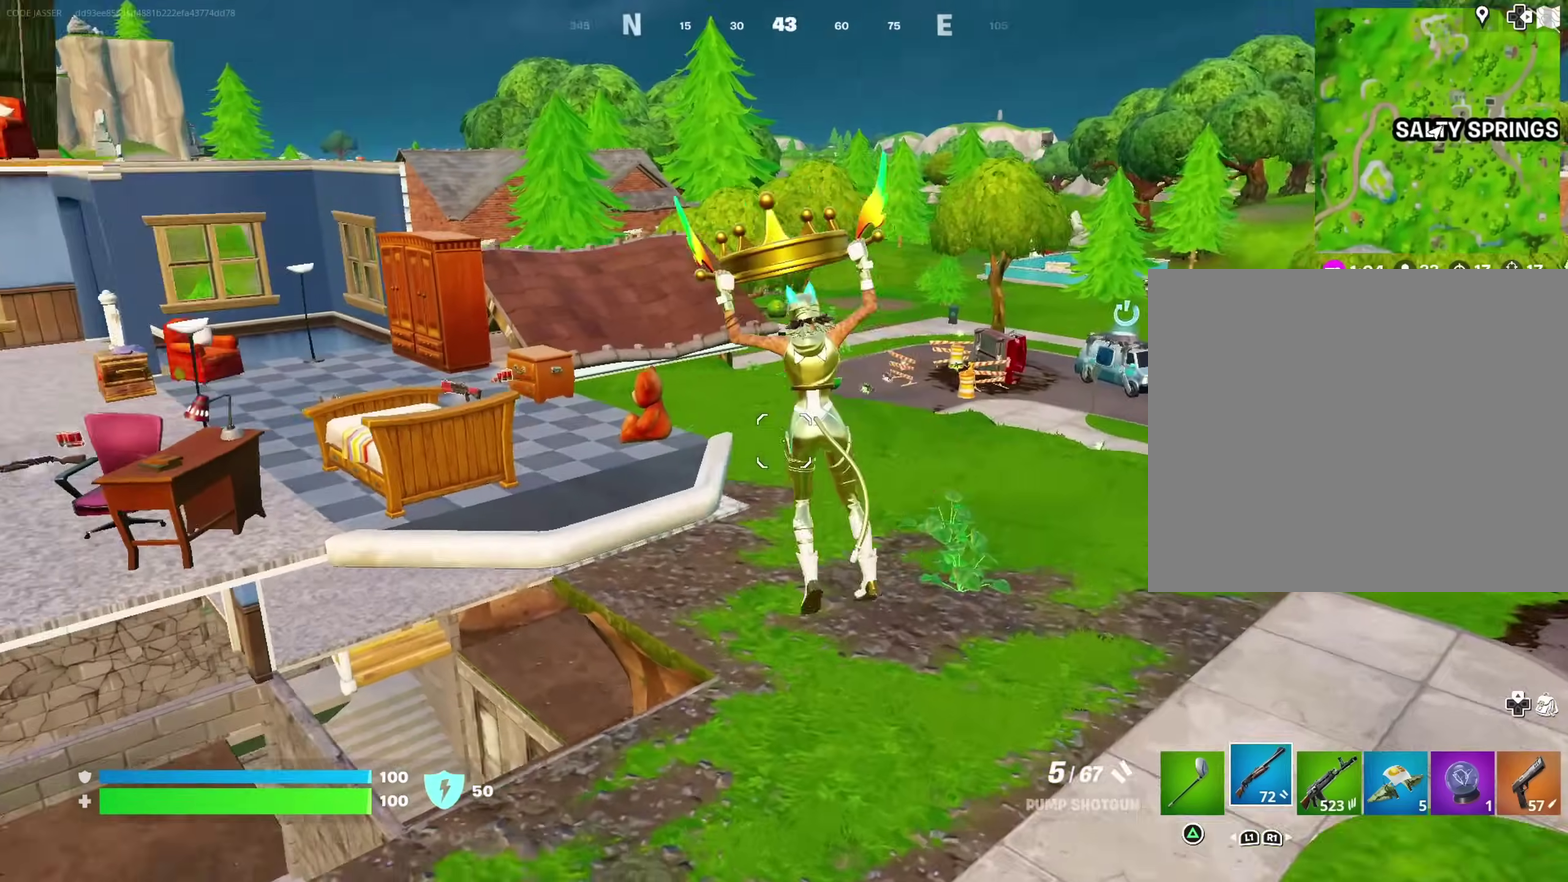
{"dt_ms": 900, "buttons": [], "left_stick": "up-left", "right_stick": "left", "events": [[33, "right_stick", "center"], [83, "left_stick", "center"], [300, "CROSS", "down"], [350, "left_stick", "up"], [400, "CROSS", "up"], [450, "left_stick", "up-left"], [467, "CROSS", "down"], [683, "CROSS", "up"], [700, "left_stick", "left"], [767, "left_stick", "up-left"], [867, "right_stick", "left"]]}